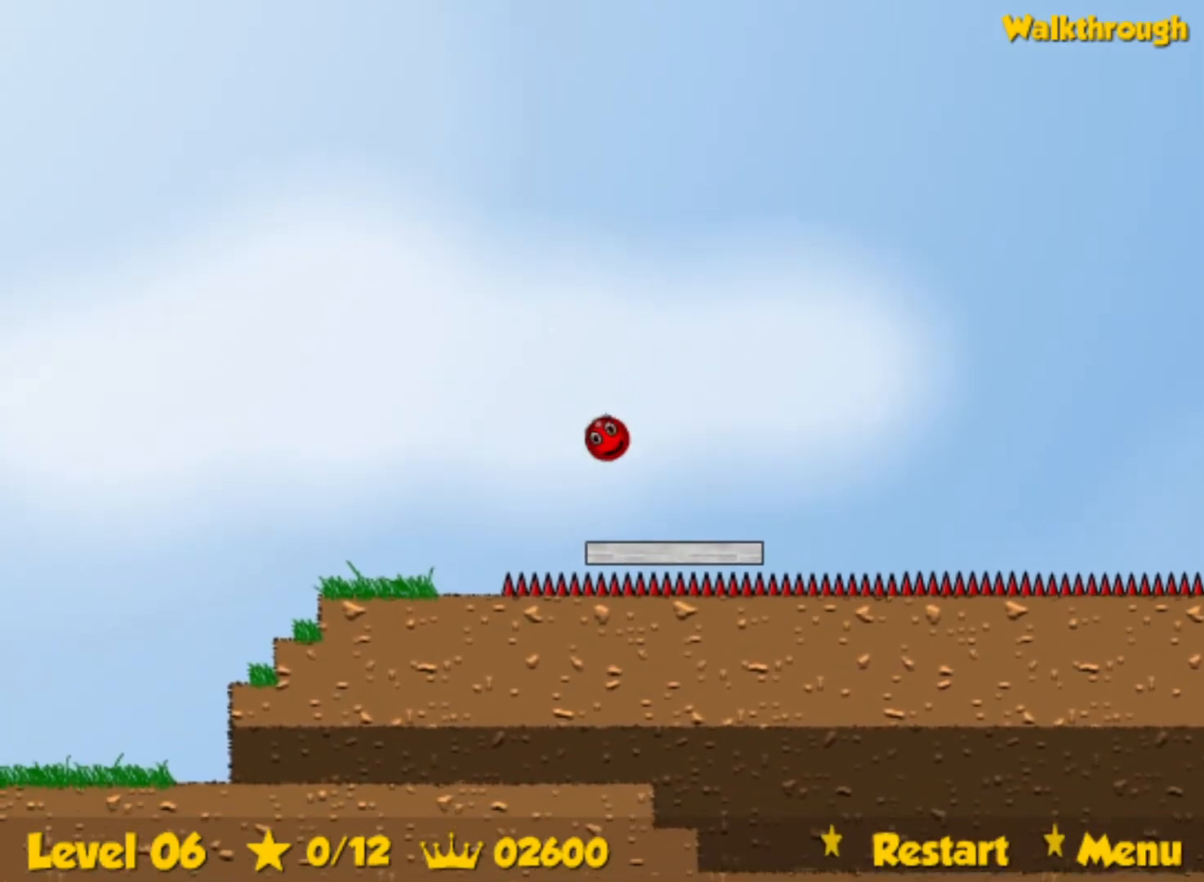
Gameplay with keyboard; each line is a JSON object with the keys held at the frame after it. "events" lists presses ("down") and releases ("up") of "down", "left", "p", "r", "right" and "up" between this image and that frame as [ms after this image, input, new state], when the widget could be followed in between. No other keys are recorded. Mouse input is not recorded.
{"keys": ["right"], "events": []}
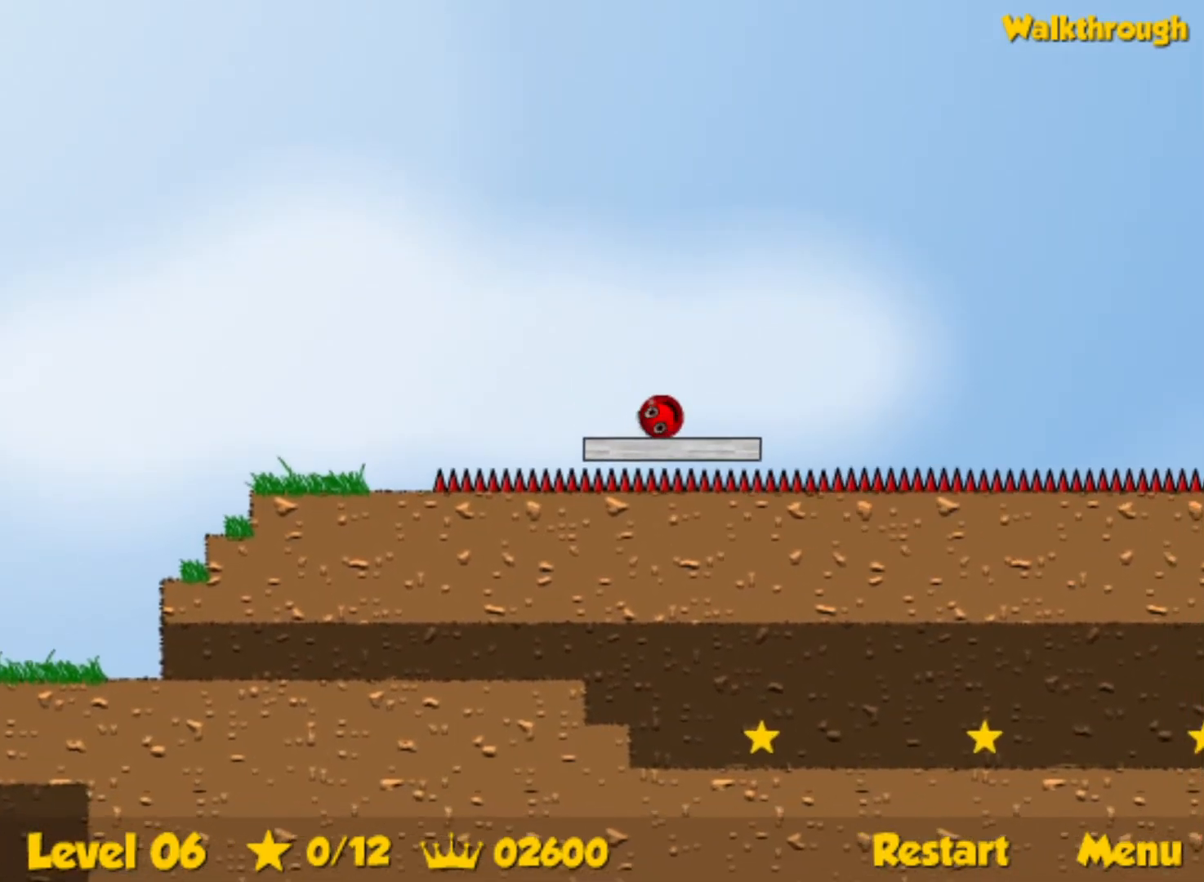
{"keys": ["right", "up"], "events": [[334, "up", "down"]]}
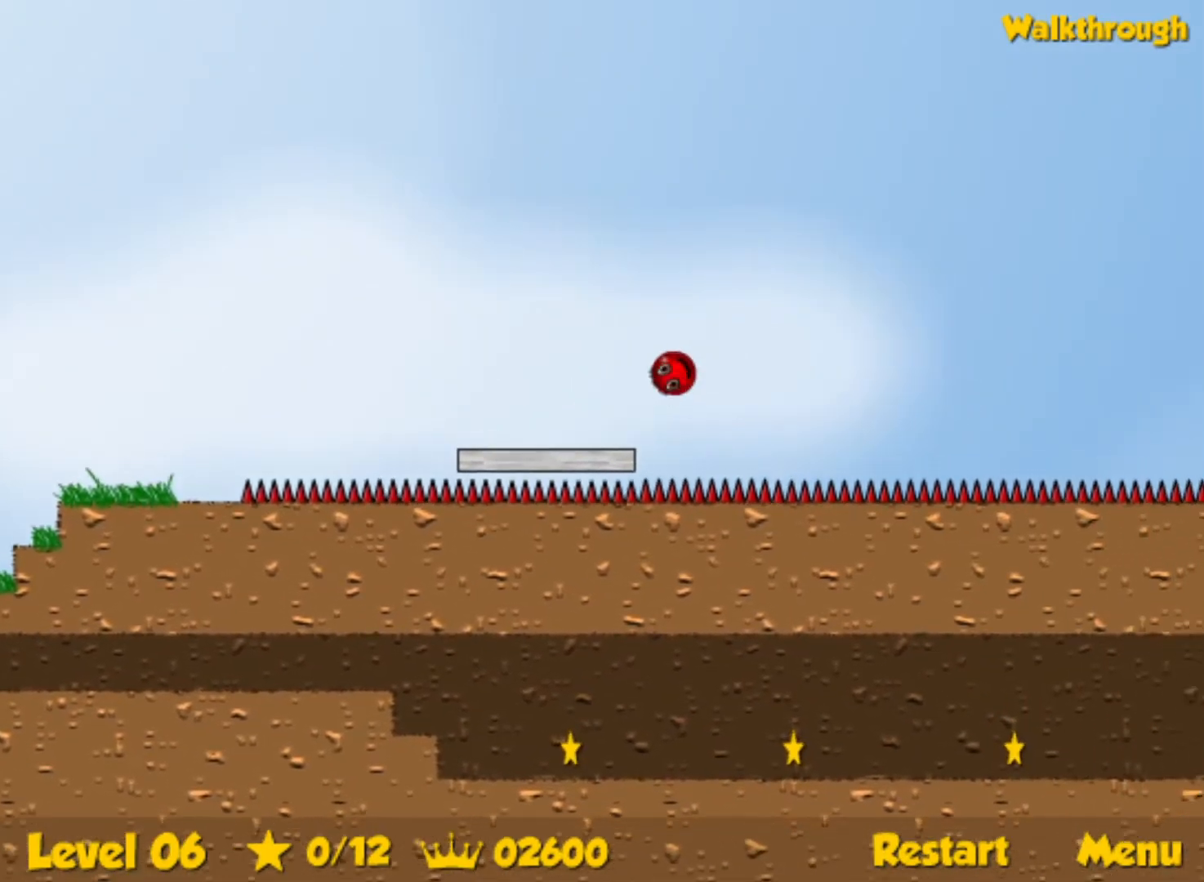
{"keys": ["right", "up"], "events": []}
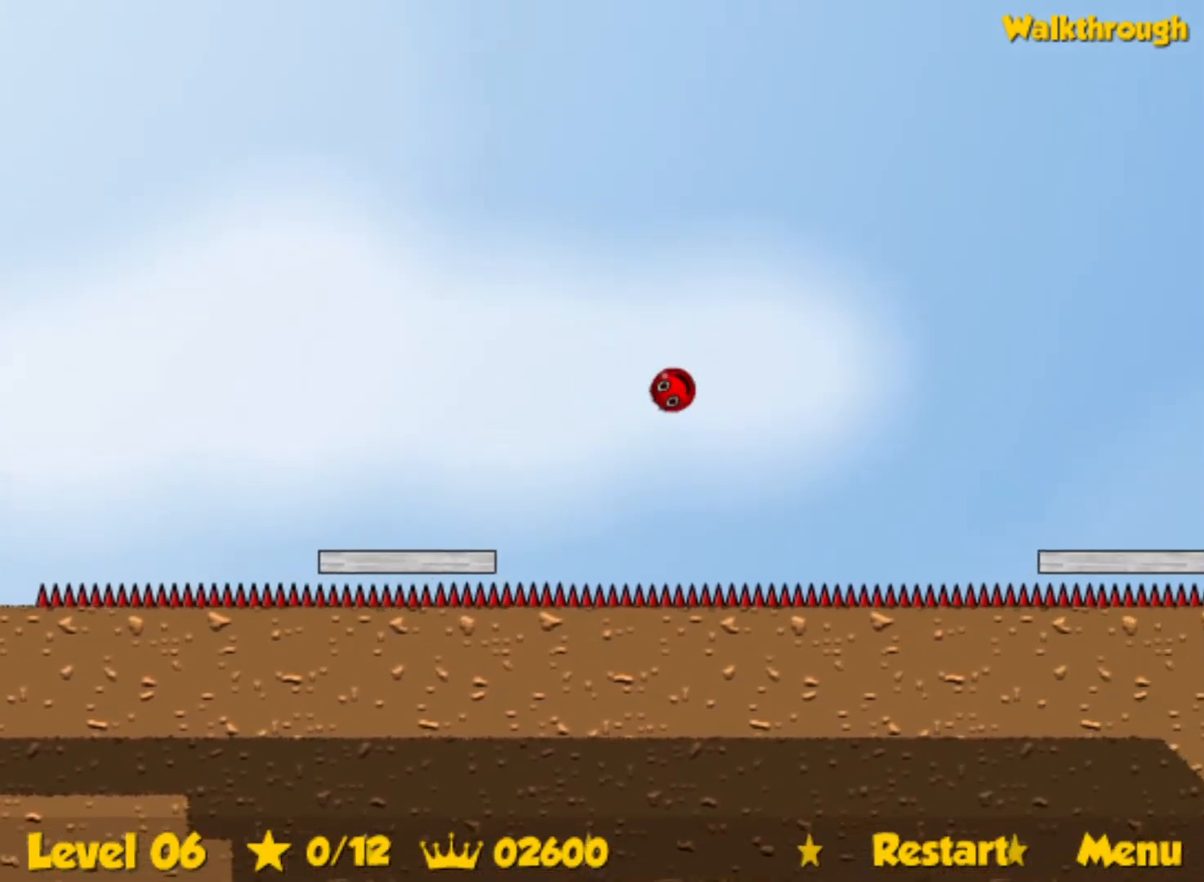
{"keys": ["right"], "events": [[334, "up", "up"]]}
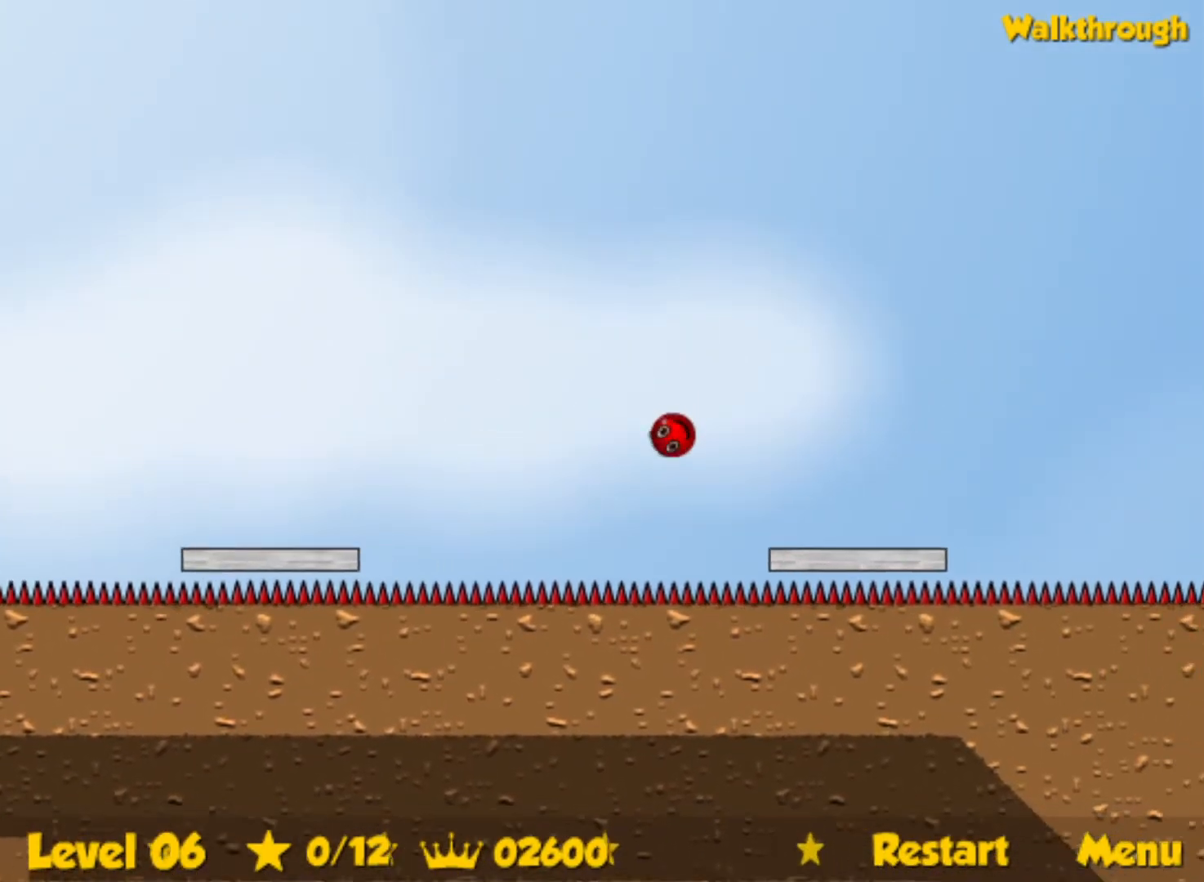
{"keys": ["right", "up"], "events": [[450, "up", "down"]]}
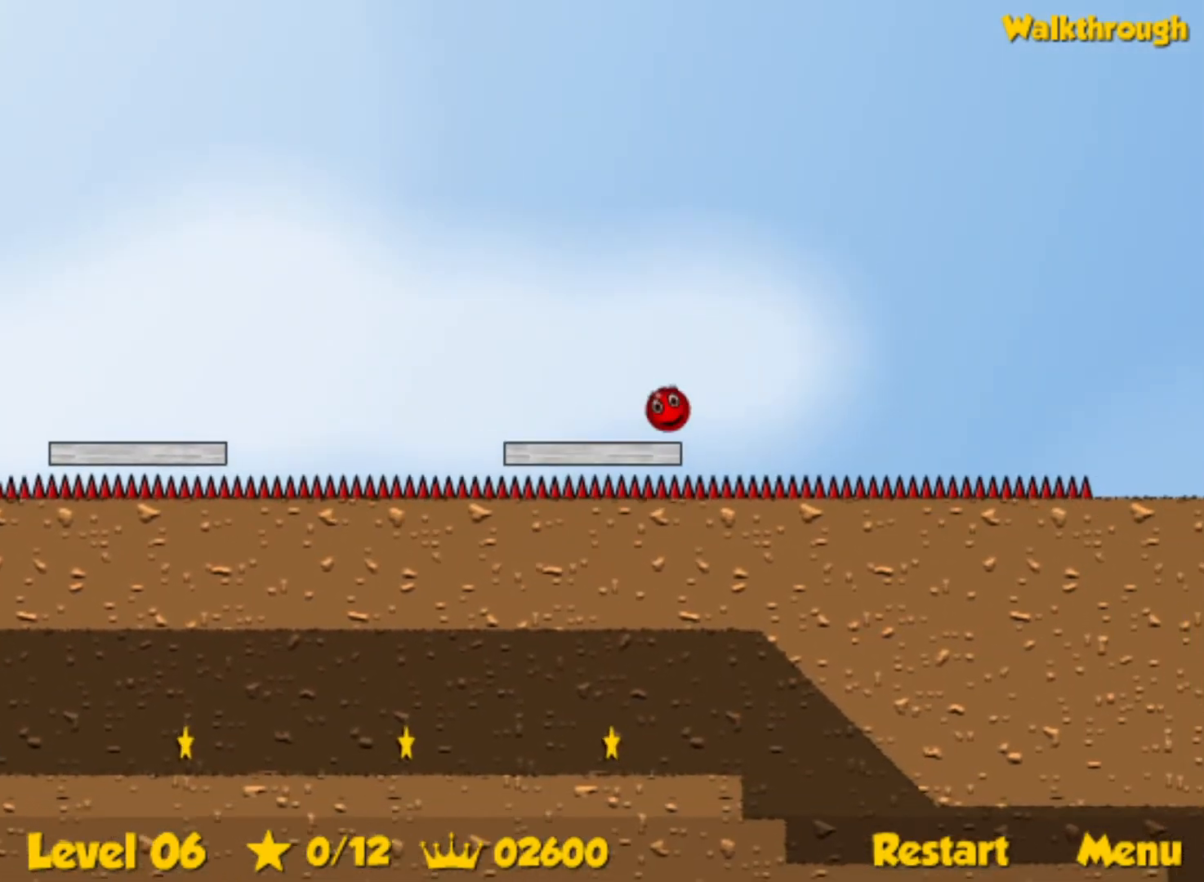
{"keys": ["right", "up"], "events": []}
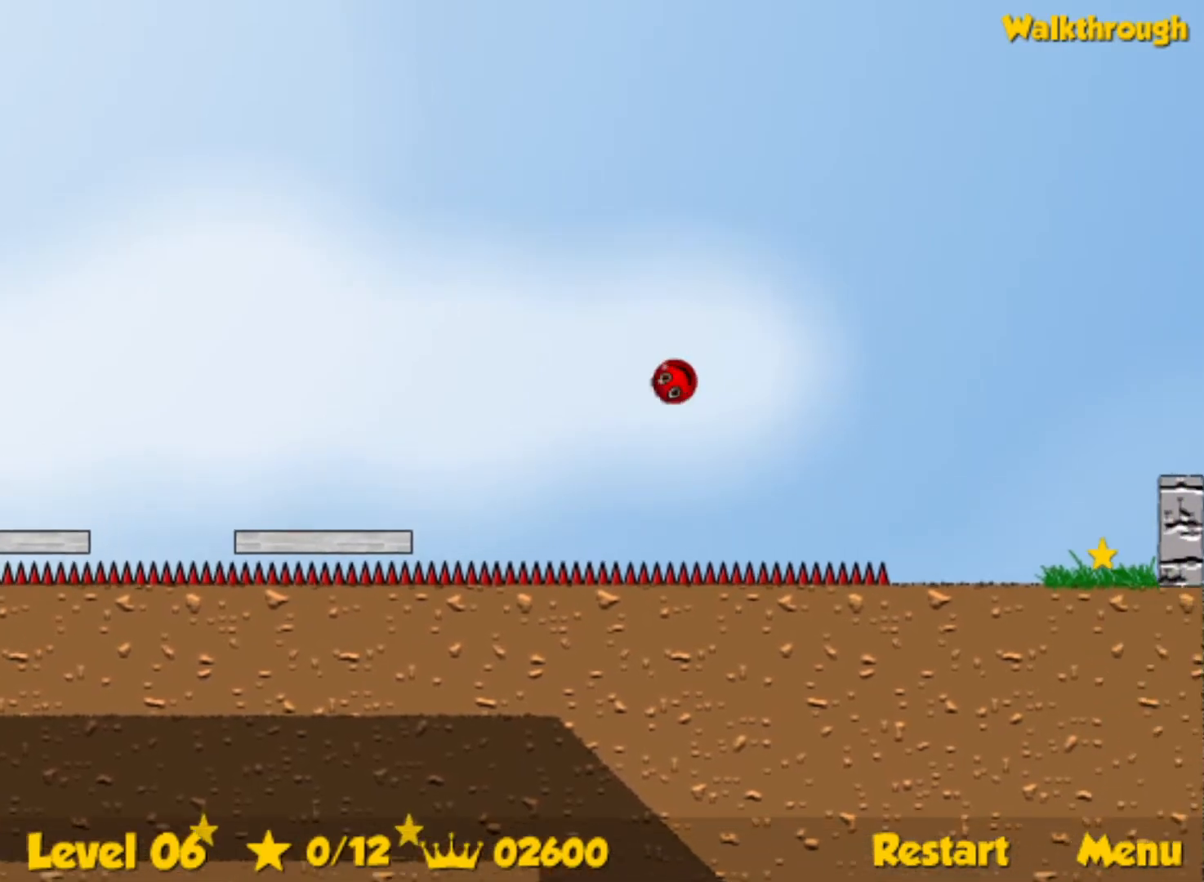
{"keys": ["right"], "events": [[184, "up", "up"]]}
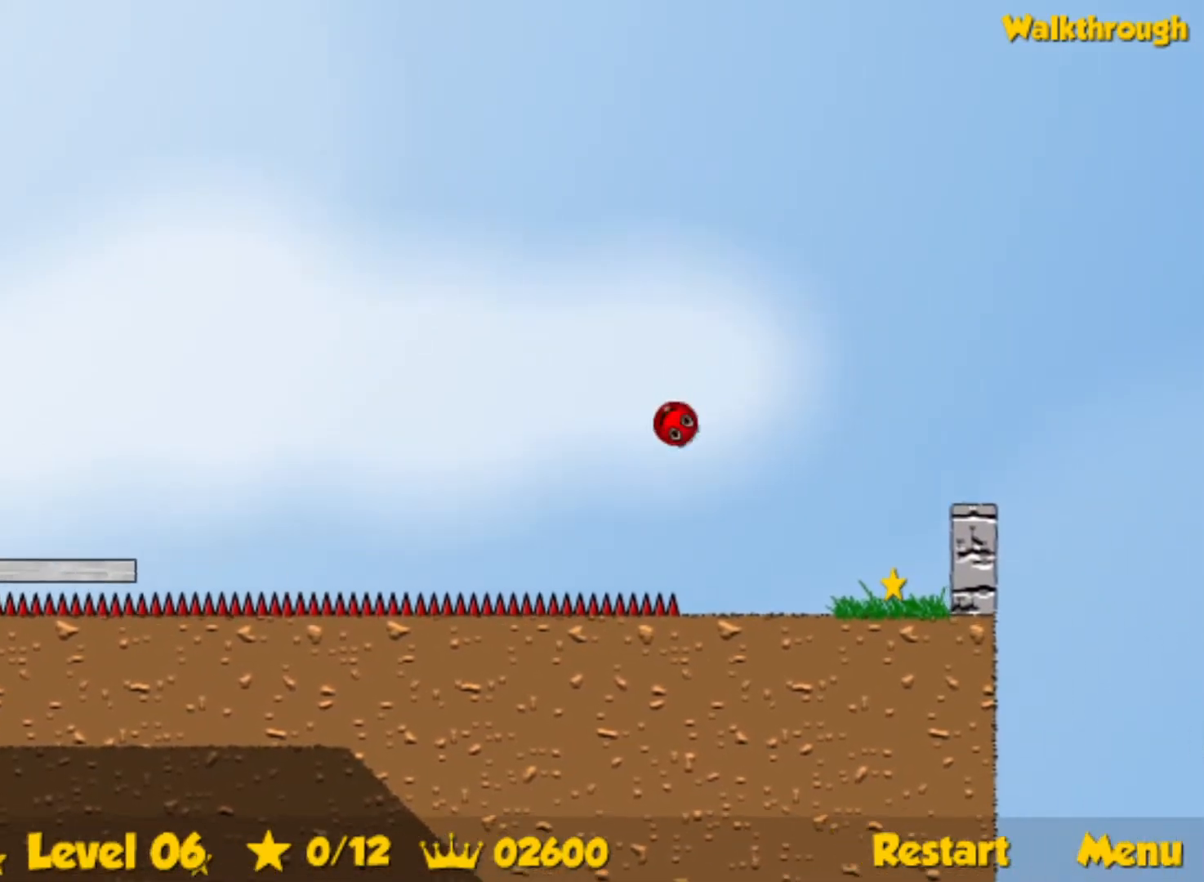
{"keys": ["down", "left"], "events": [[234, "left", "down"], [250, "right", "up"], [284, "down", "down"]]}
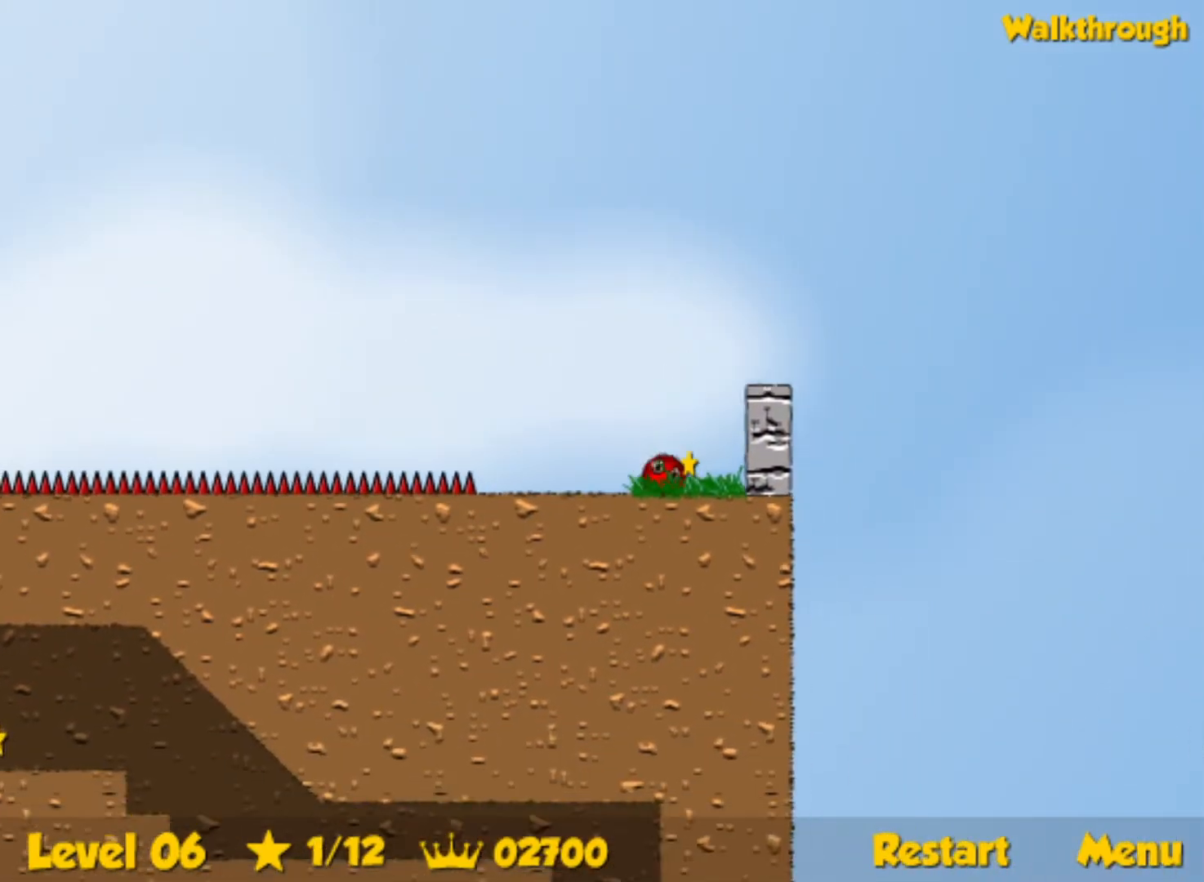
{"keys": ["left"], "events": [[117, "down", "up"]]}
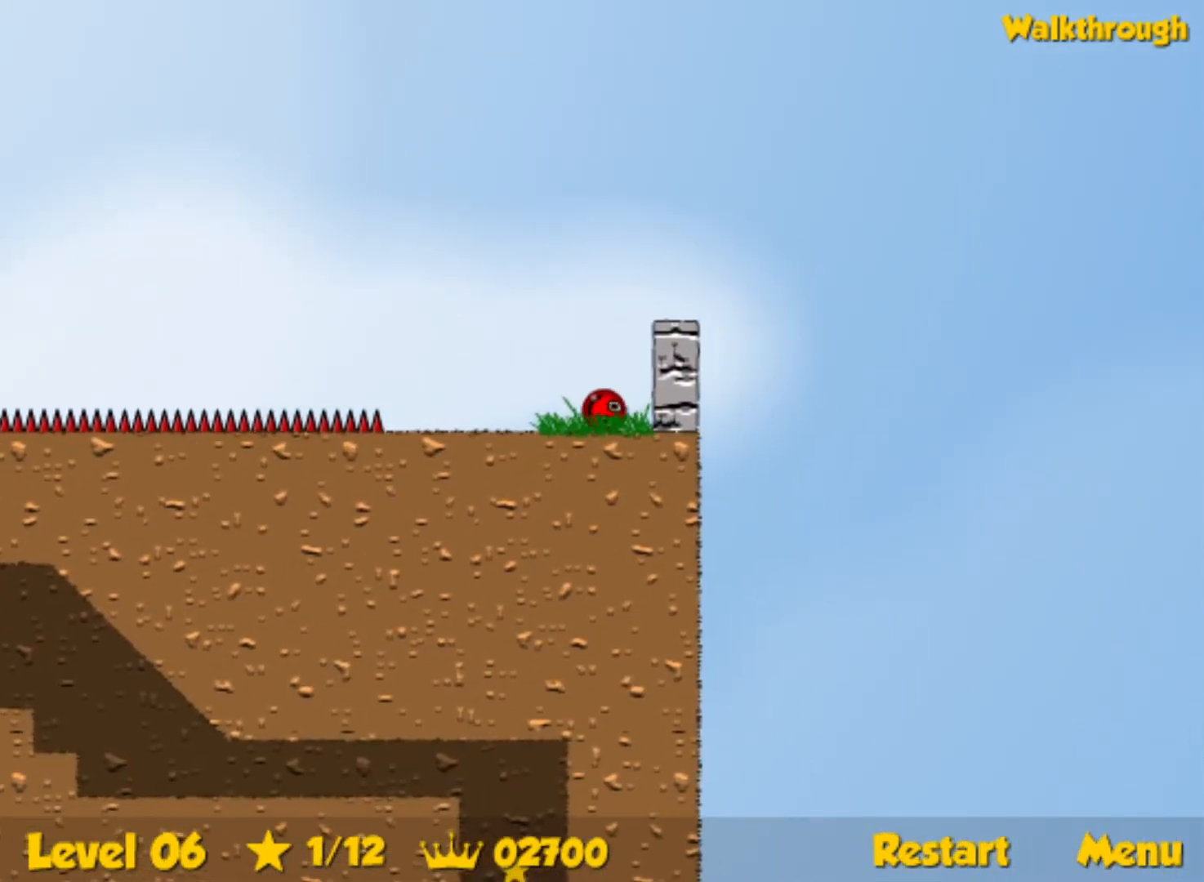
{"keys": ["left"], "events": [[367, "up", "down"], [500, "up", "up"]]}
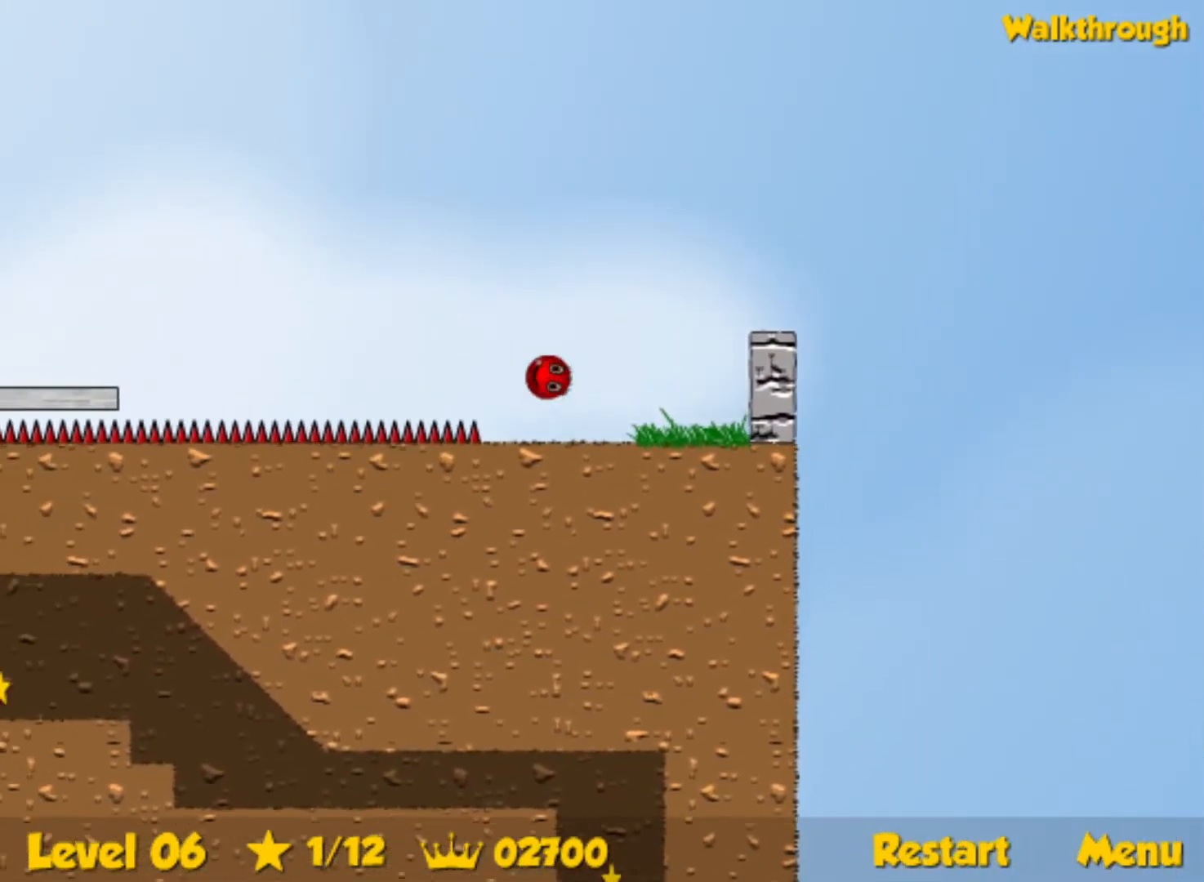
{"keys": ["left"], "events": []}
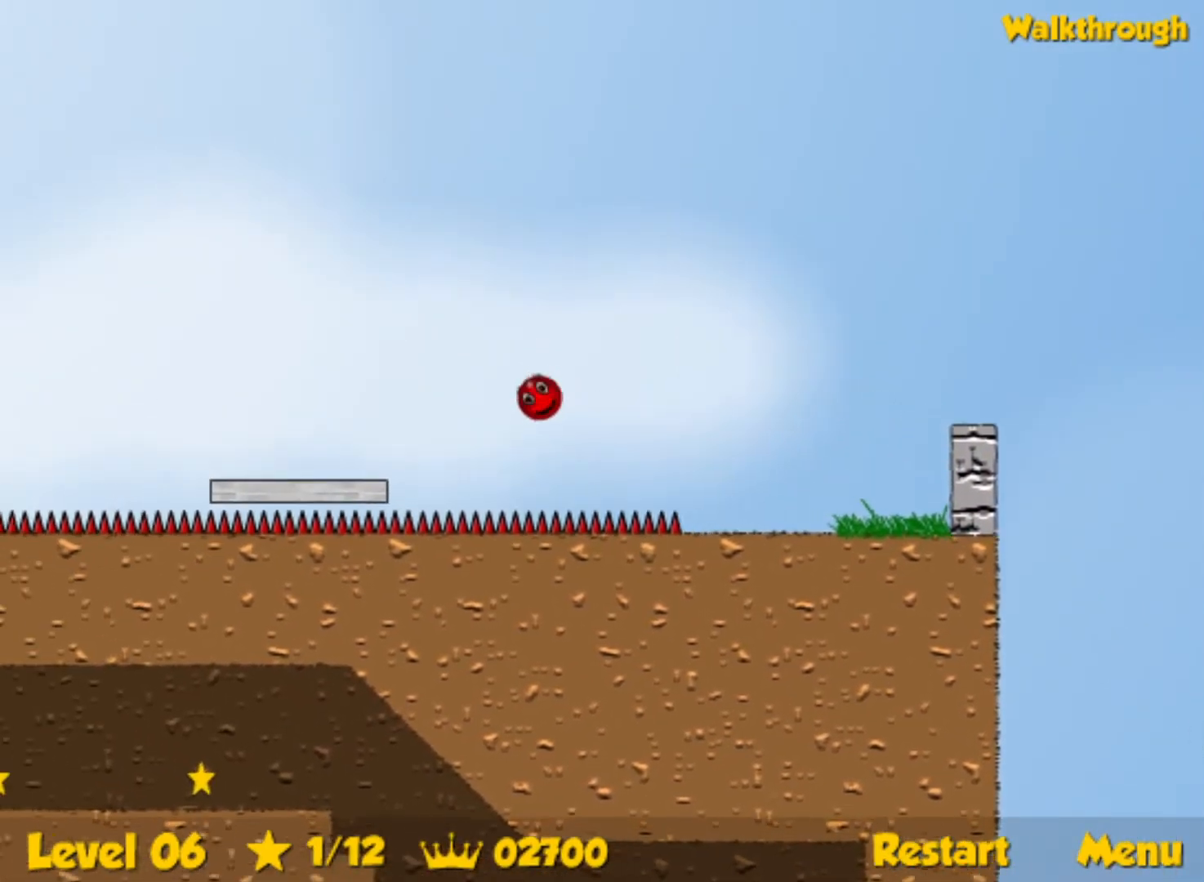
{"keys": ["left", "up"], "events": [[484, "up", "down"]]}
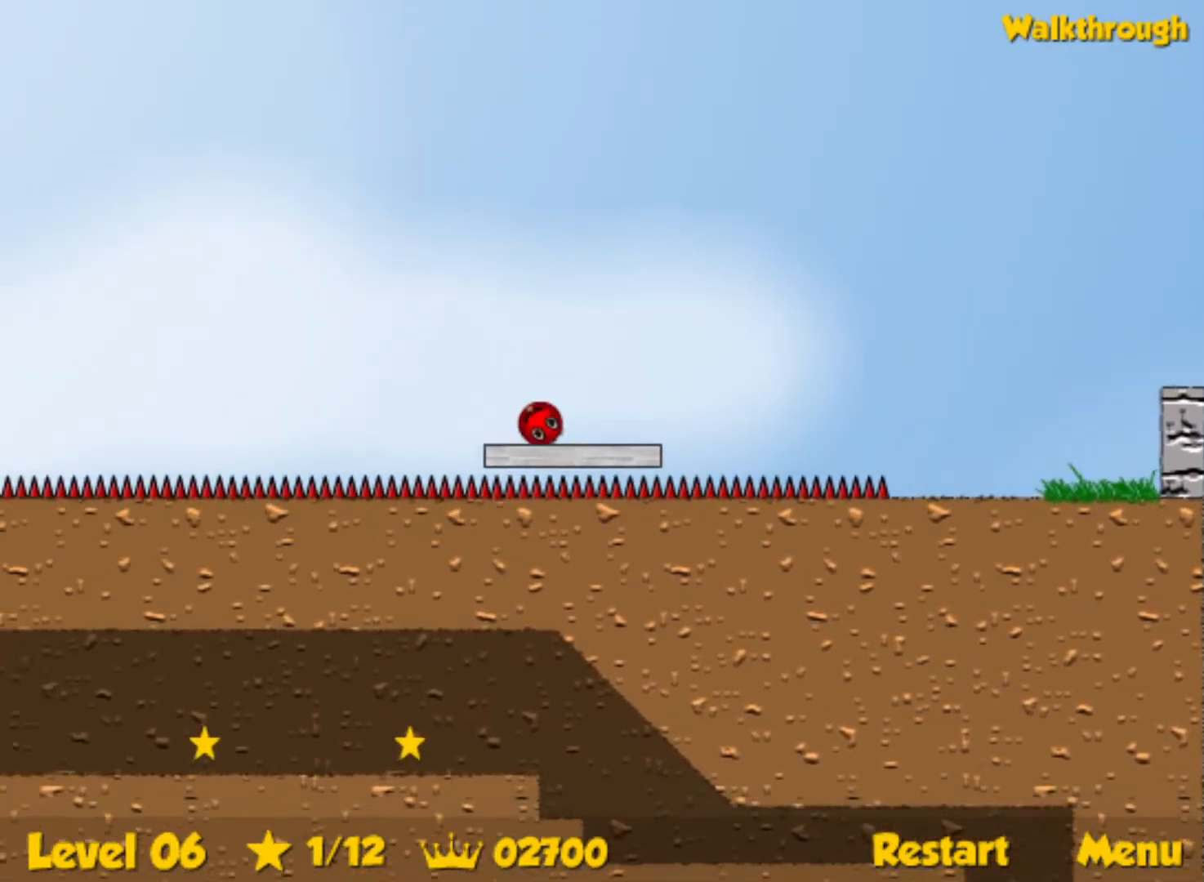
{"keys": ["left", "up"], "events": []}
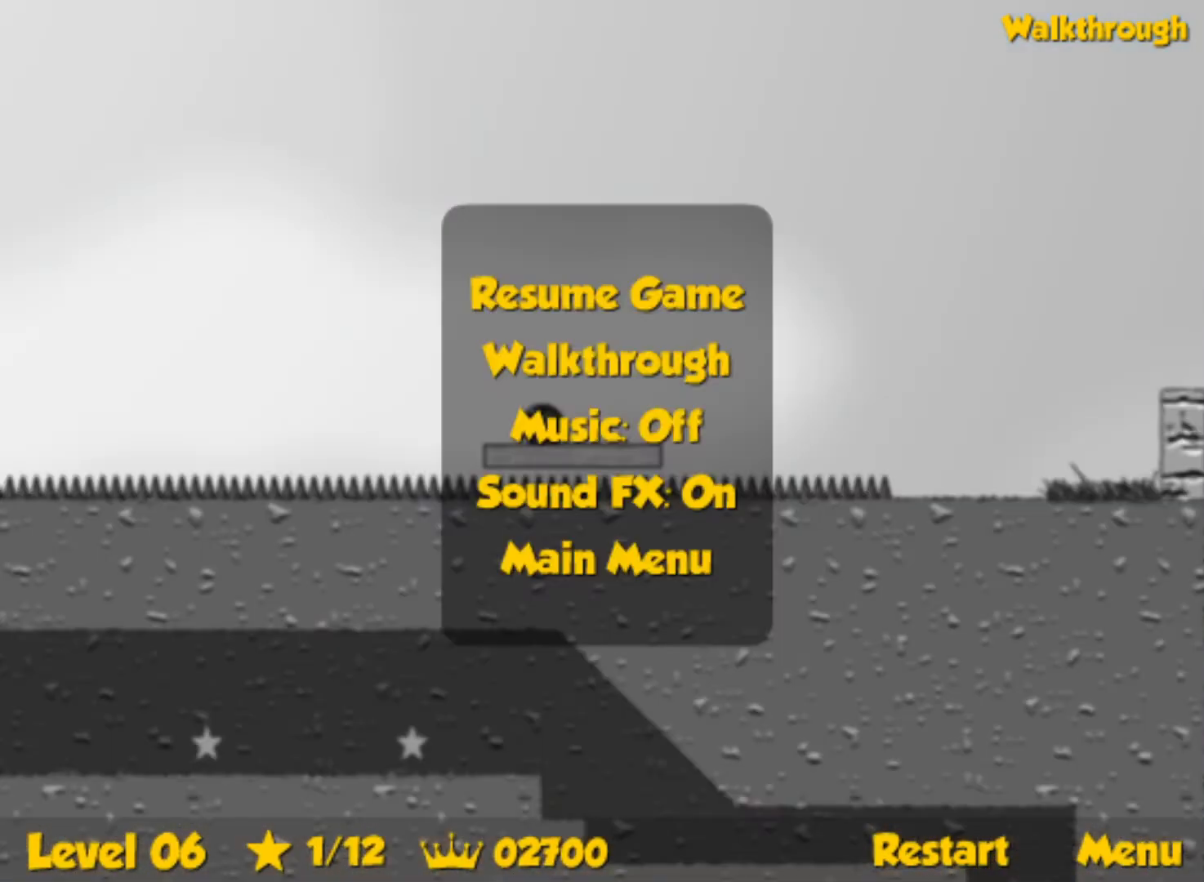
{"keys": ["left", "up"], "events": []}
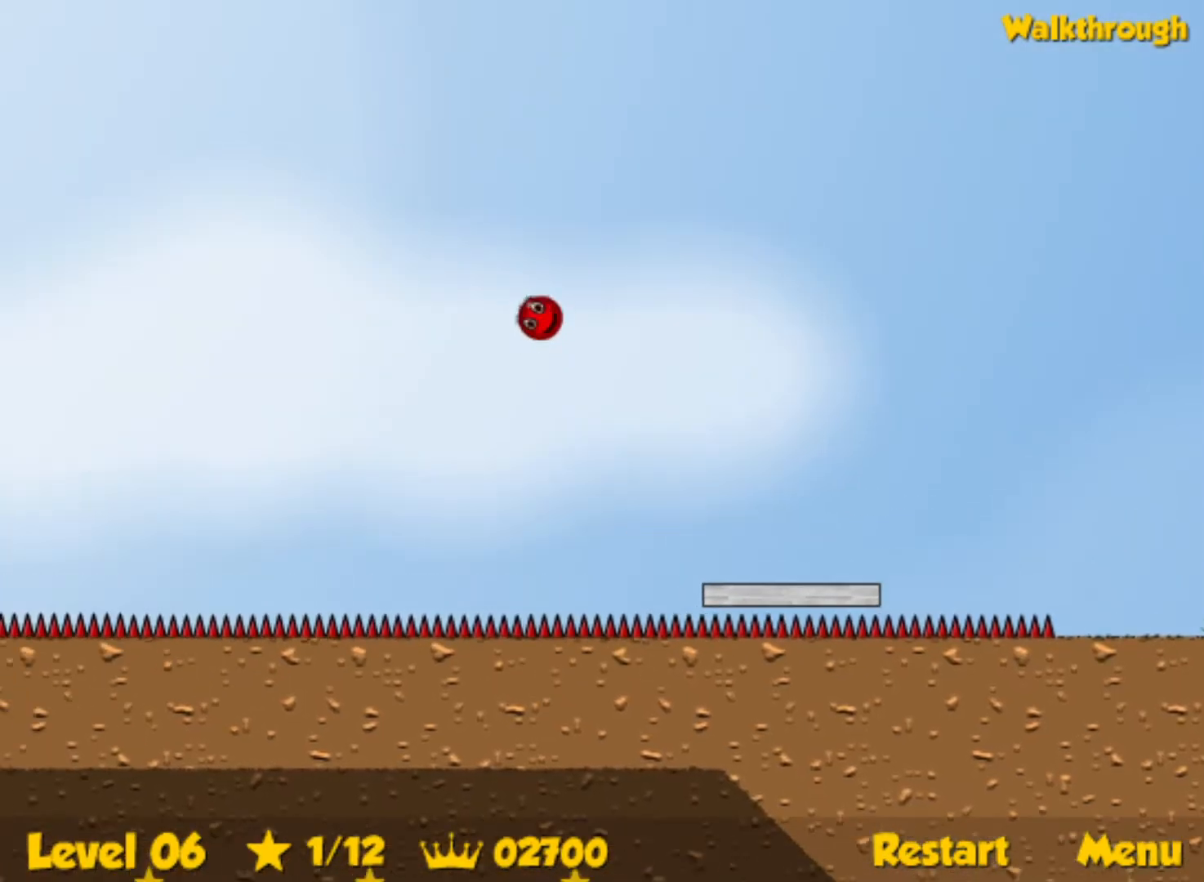
{"keys": ["left", "up"], "events": []}
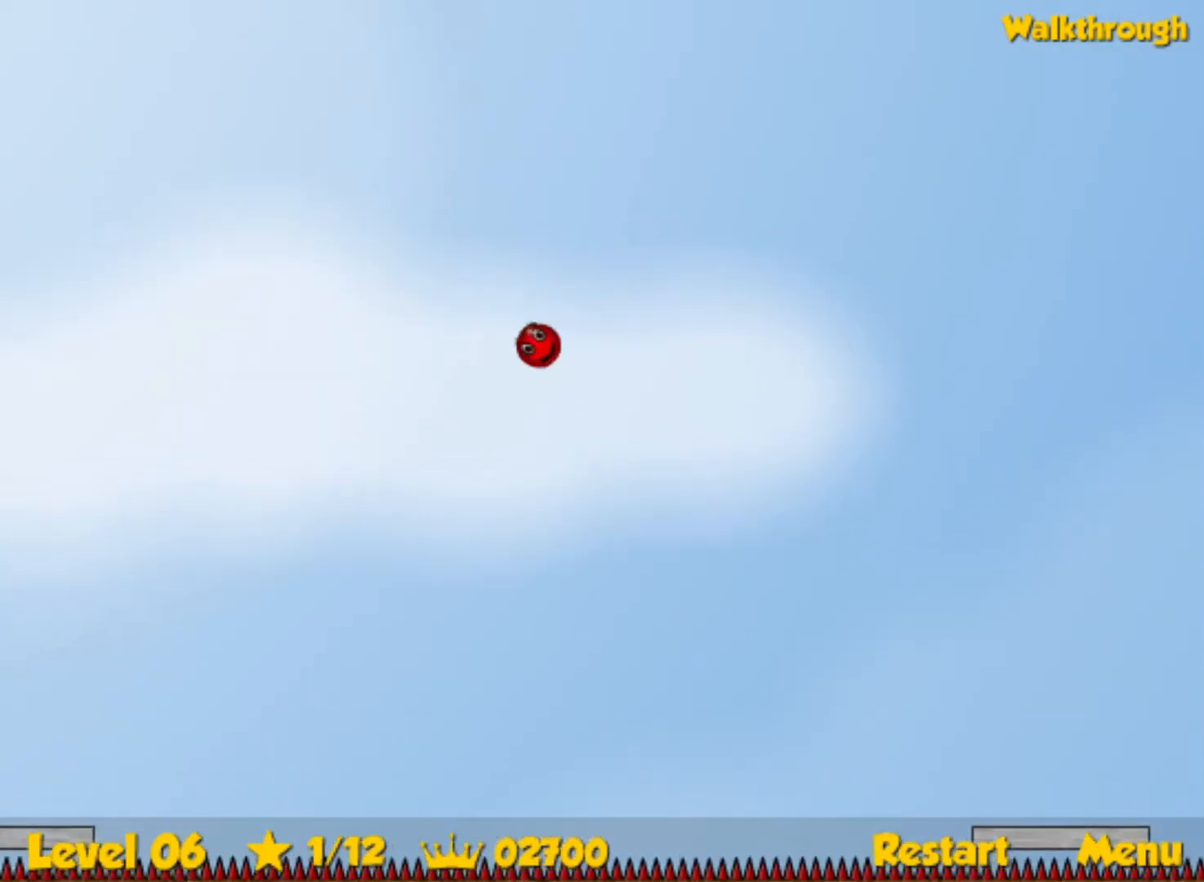
{"keys": ["left", "up"], "events": []}
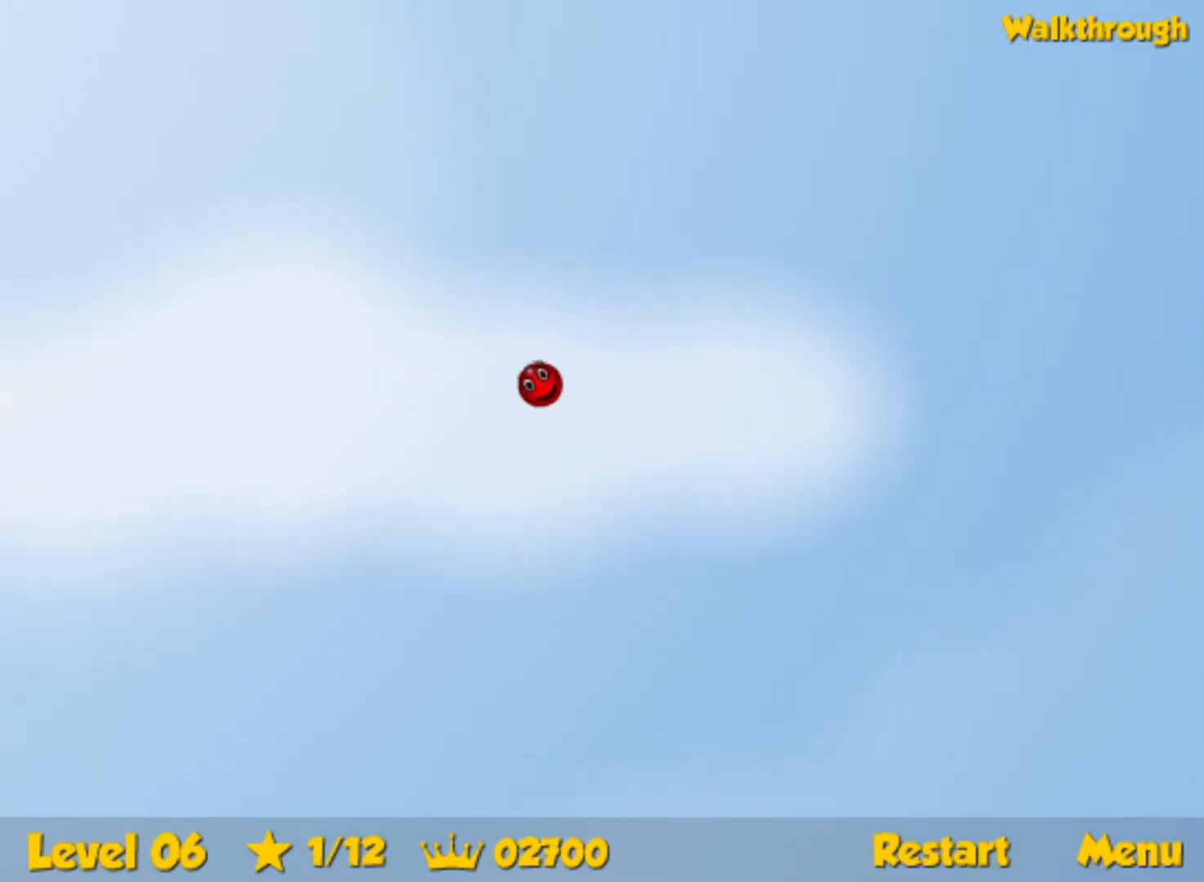
{"keys": ["left", "up"], "events": []}
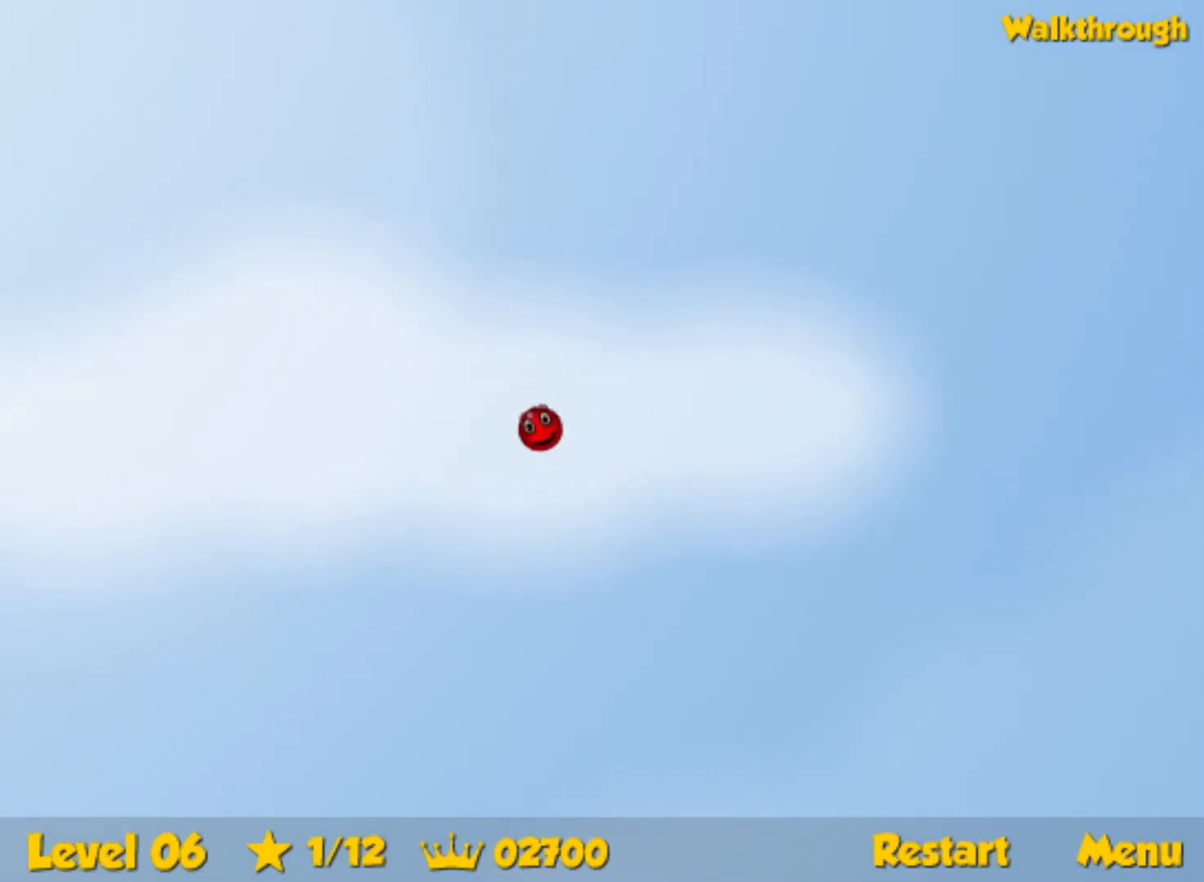
{"keys": ["left", "up"], "events": []}
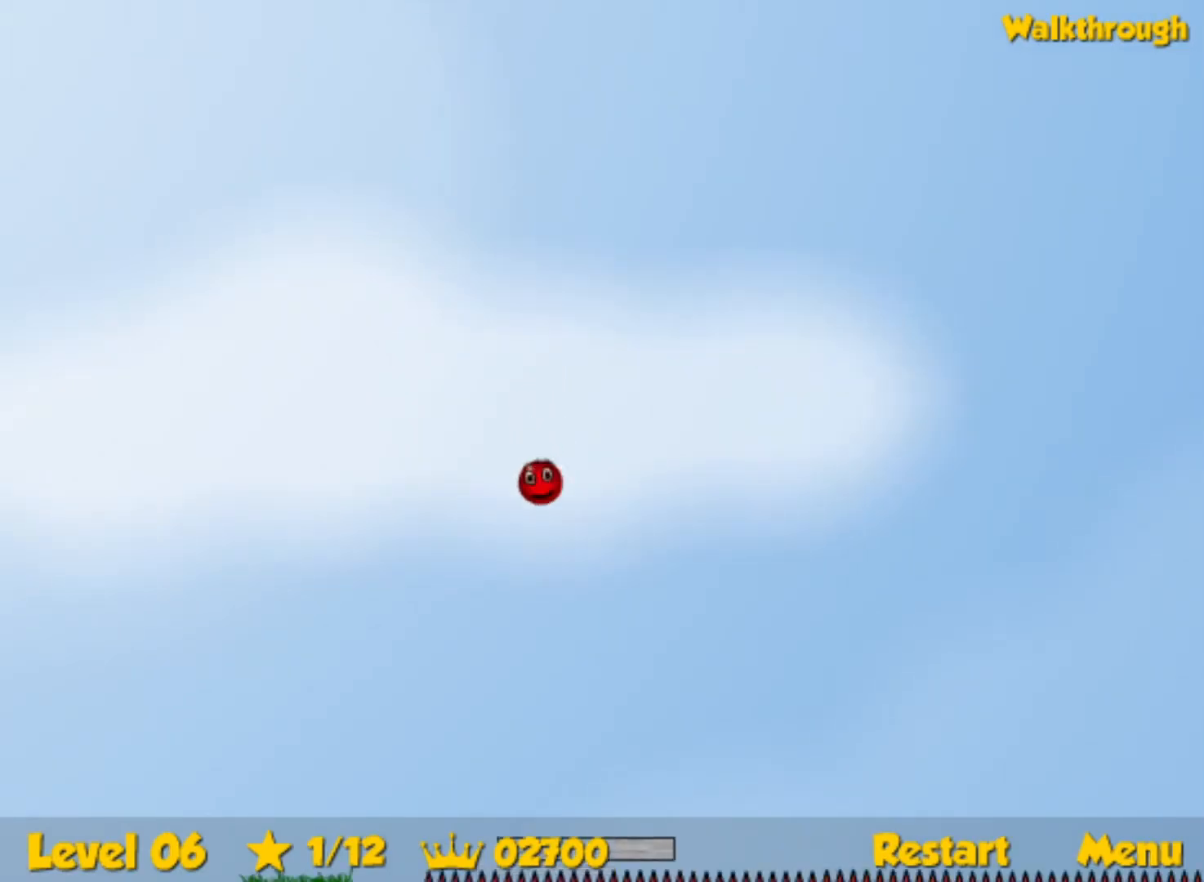
{"keys": ["down", "left"], "events": [[267, "up", "up"], [500, "down", "down"]]}
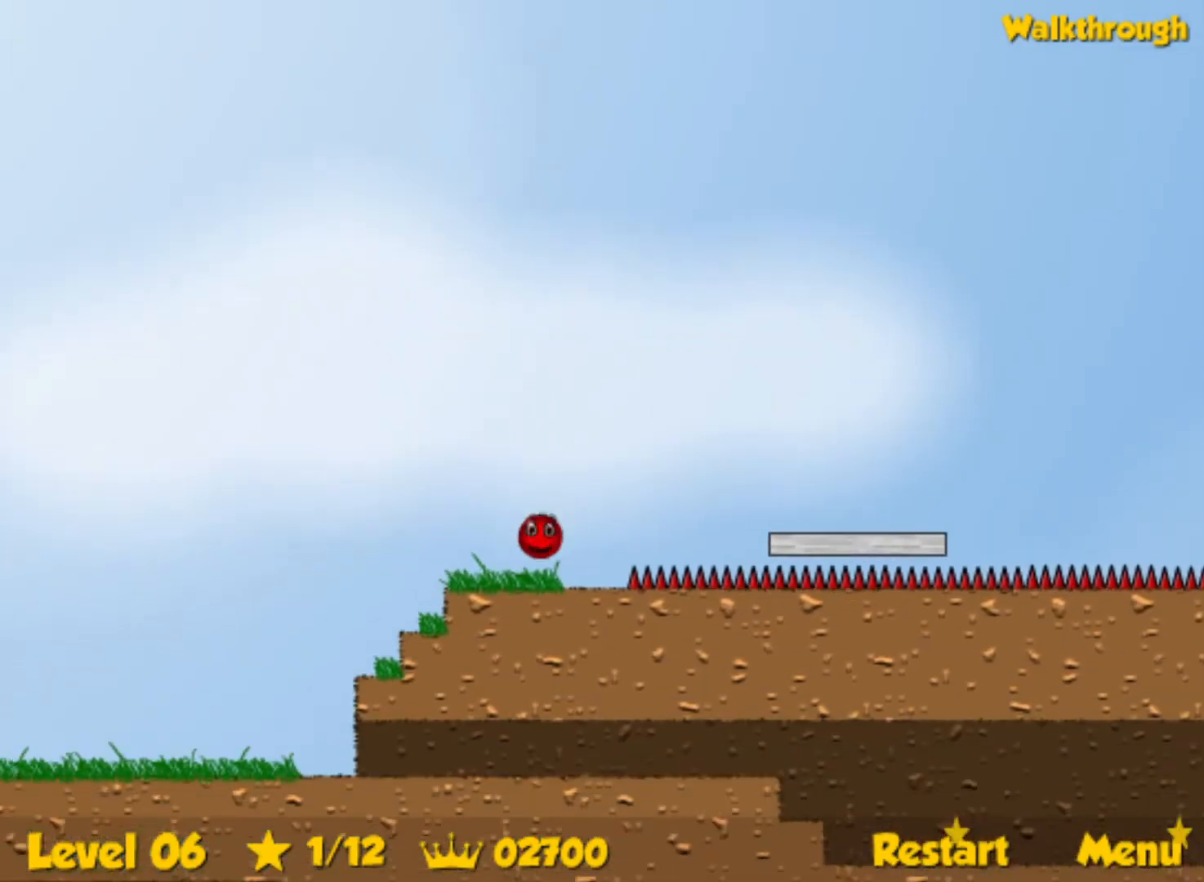
{"keys": ["down", "right"], "events": [[167, "left", "up"], [184, "right", "down"]]}
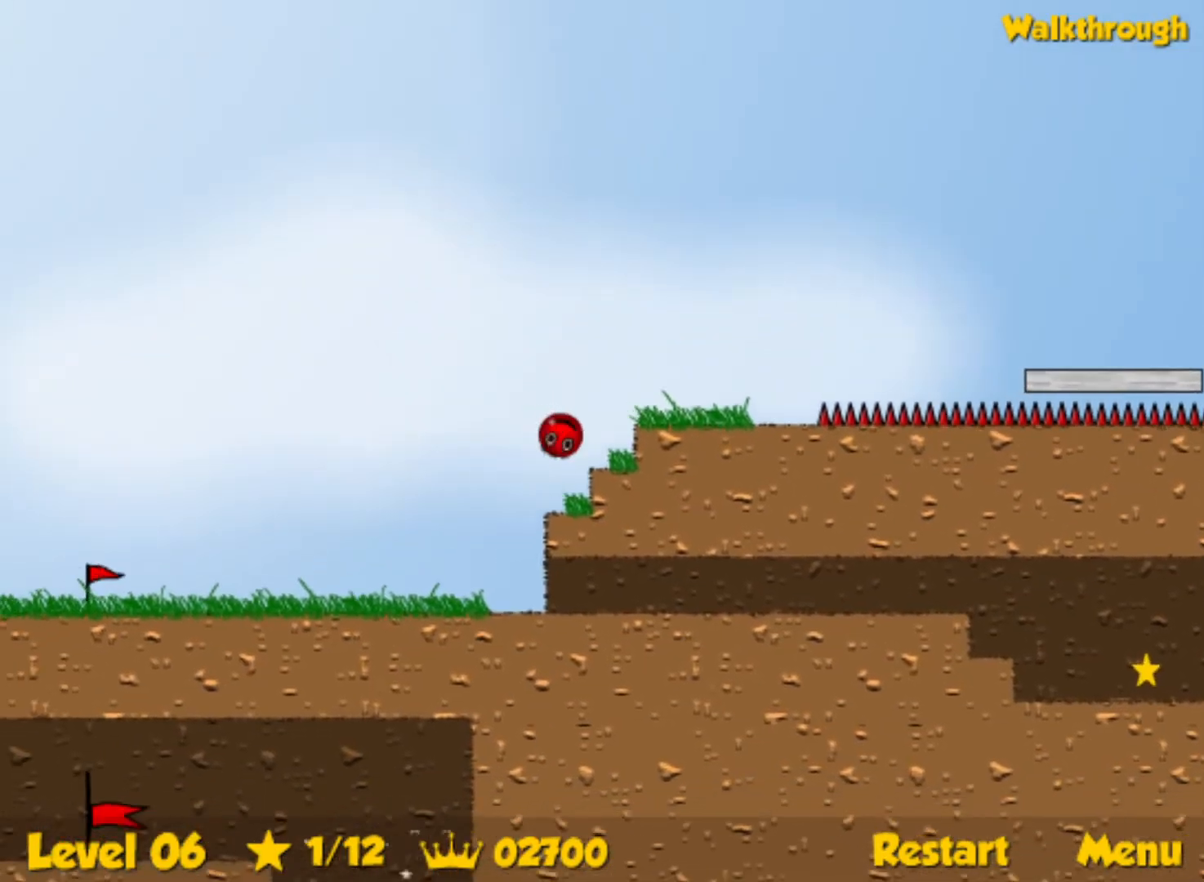
{"keys": ["down", "right"], "events": []}
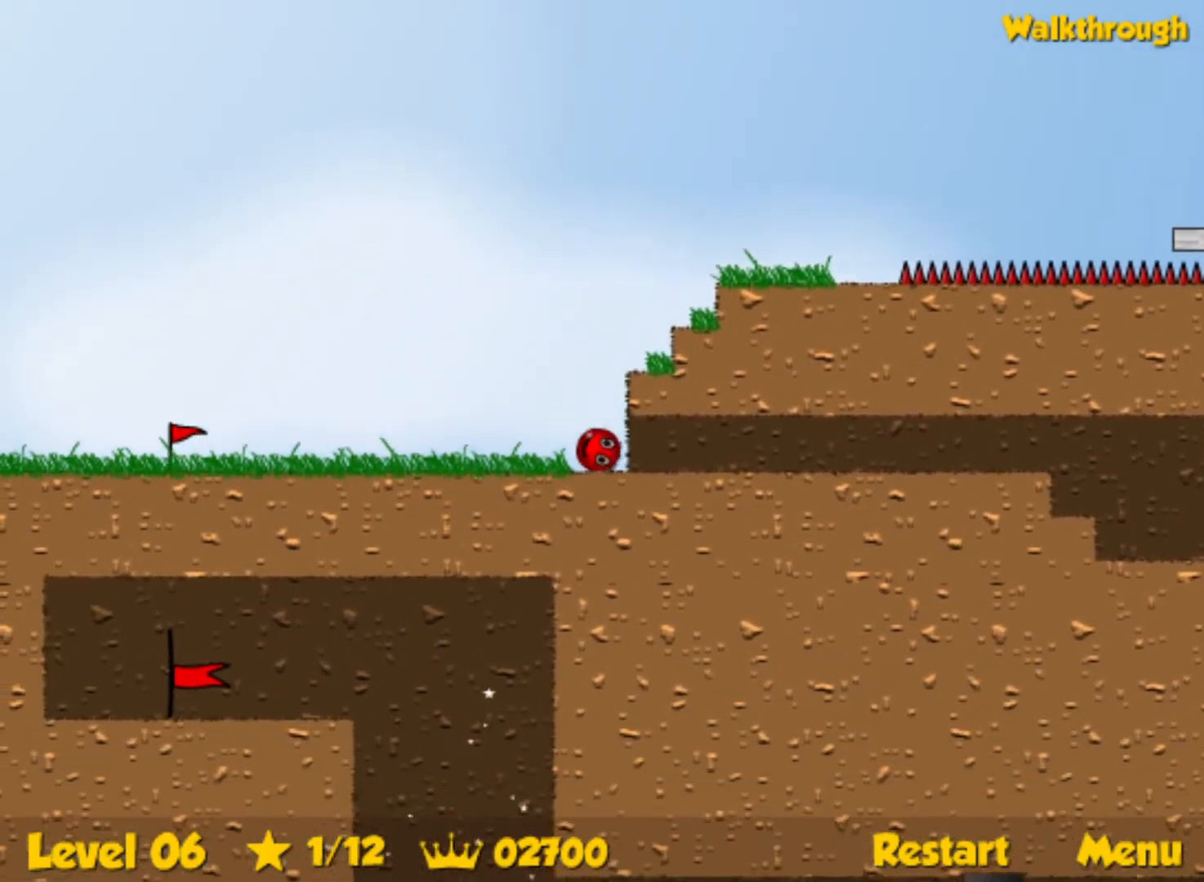
{"keys": ["right"], "events": [[67, "down", "up"]]}
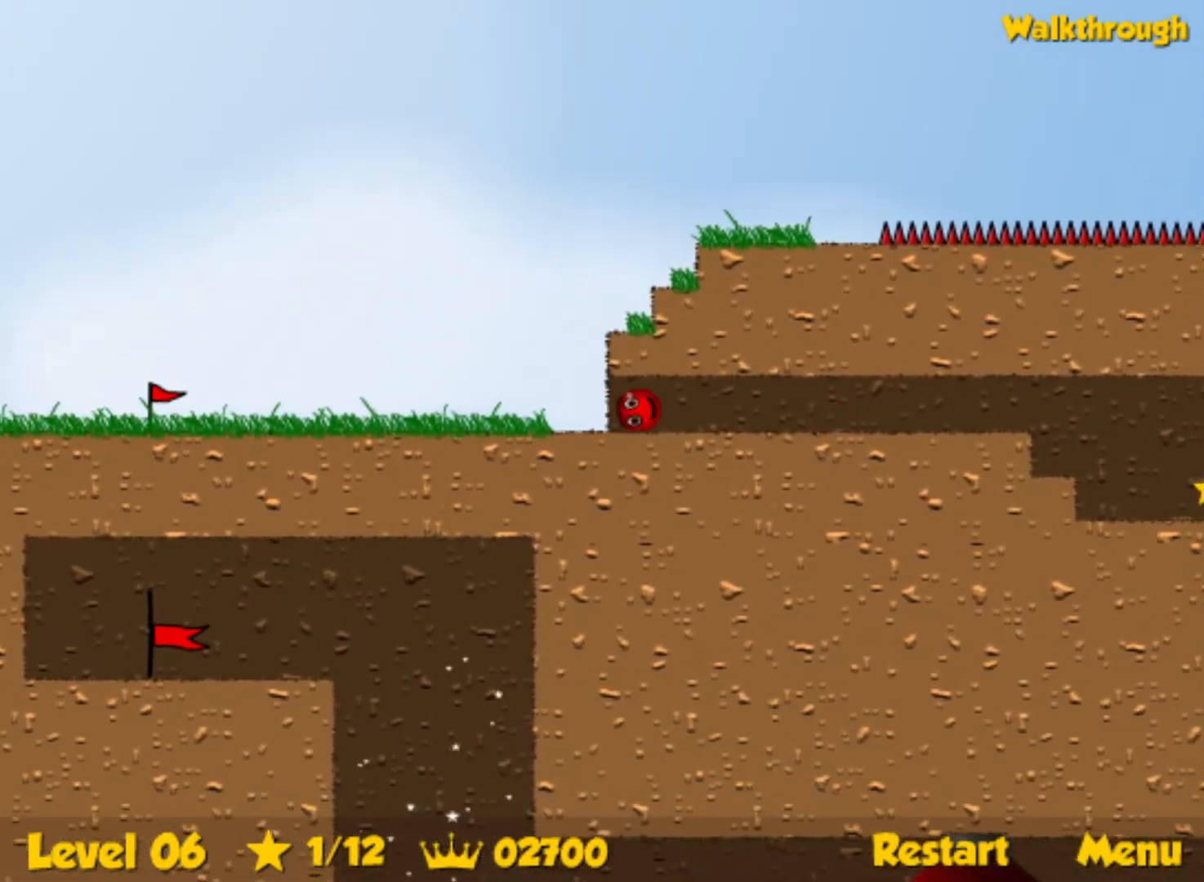
{"keys": ["right"], "events": []}
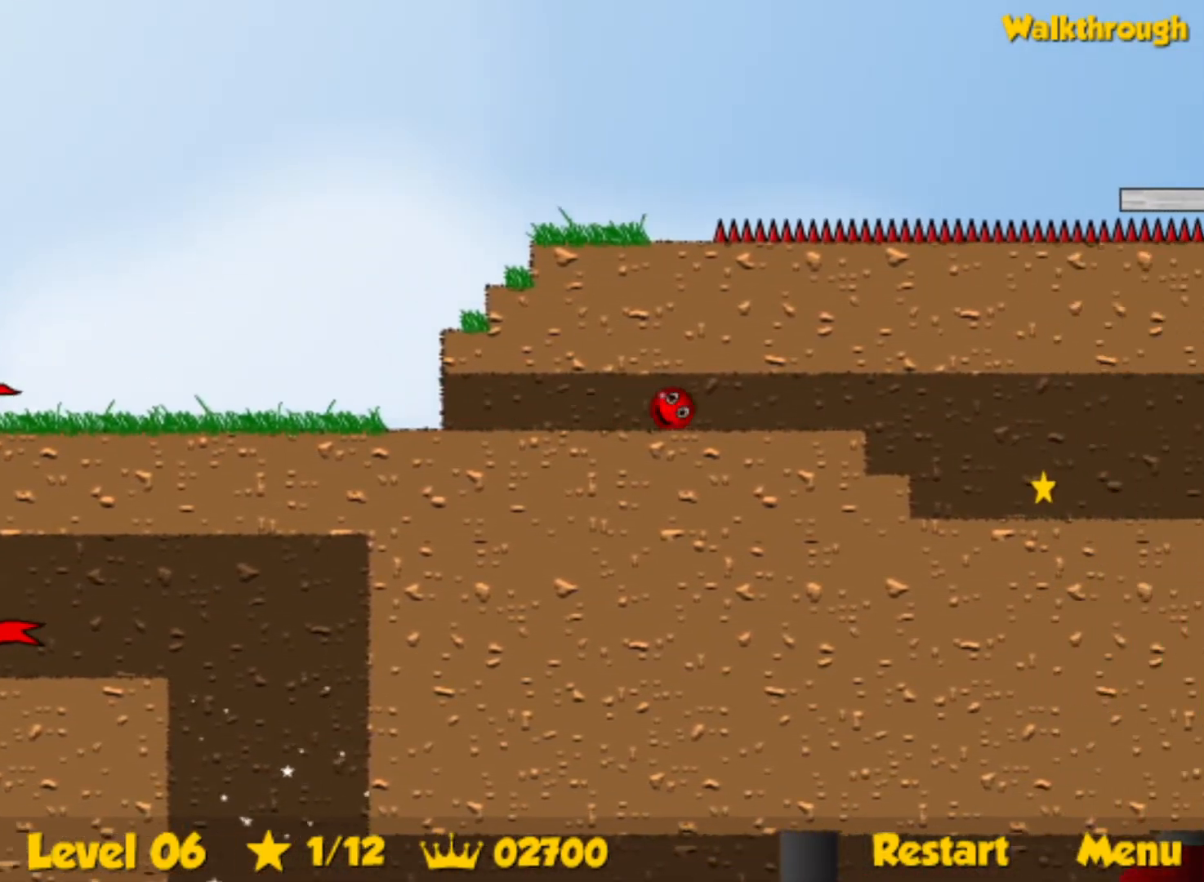
{"keys": ["right"], "events": []}
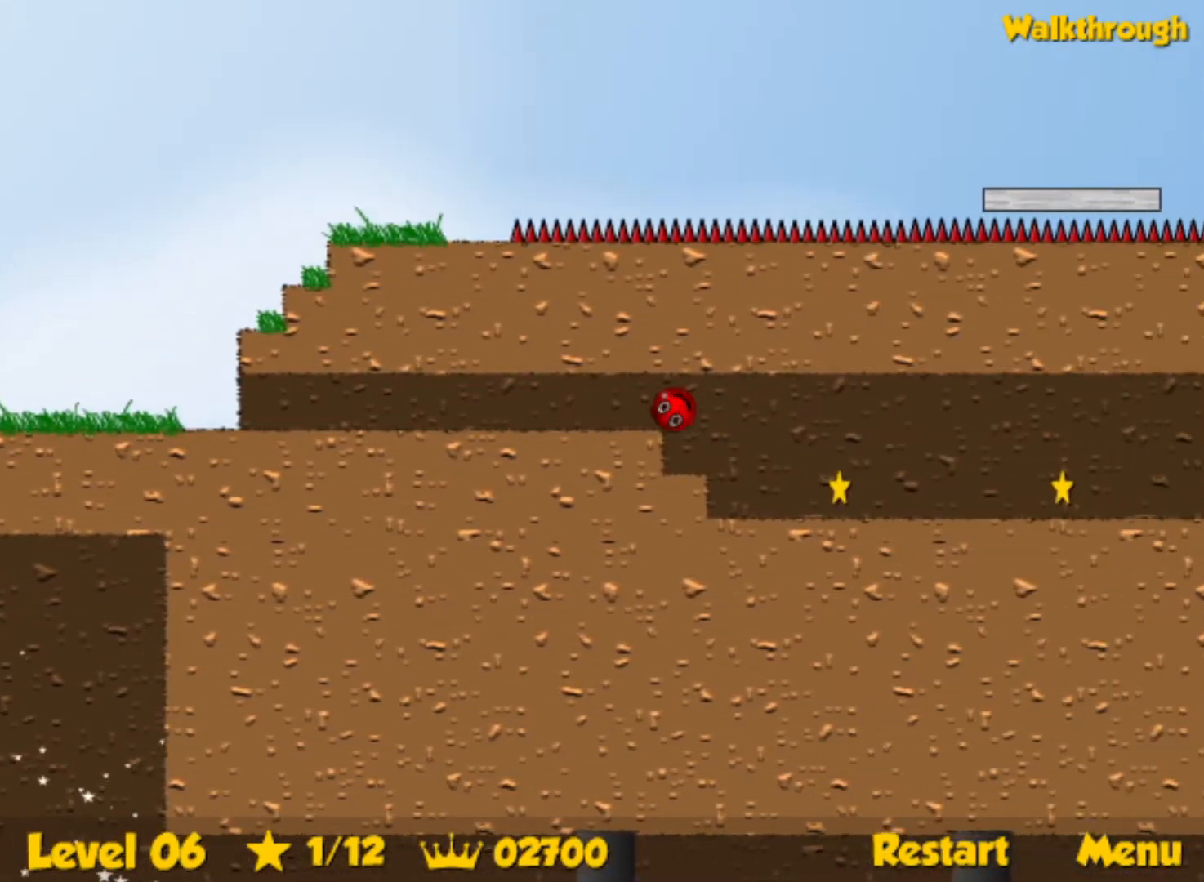
{"keys": ["right"], "events": []}
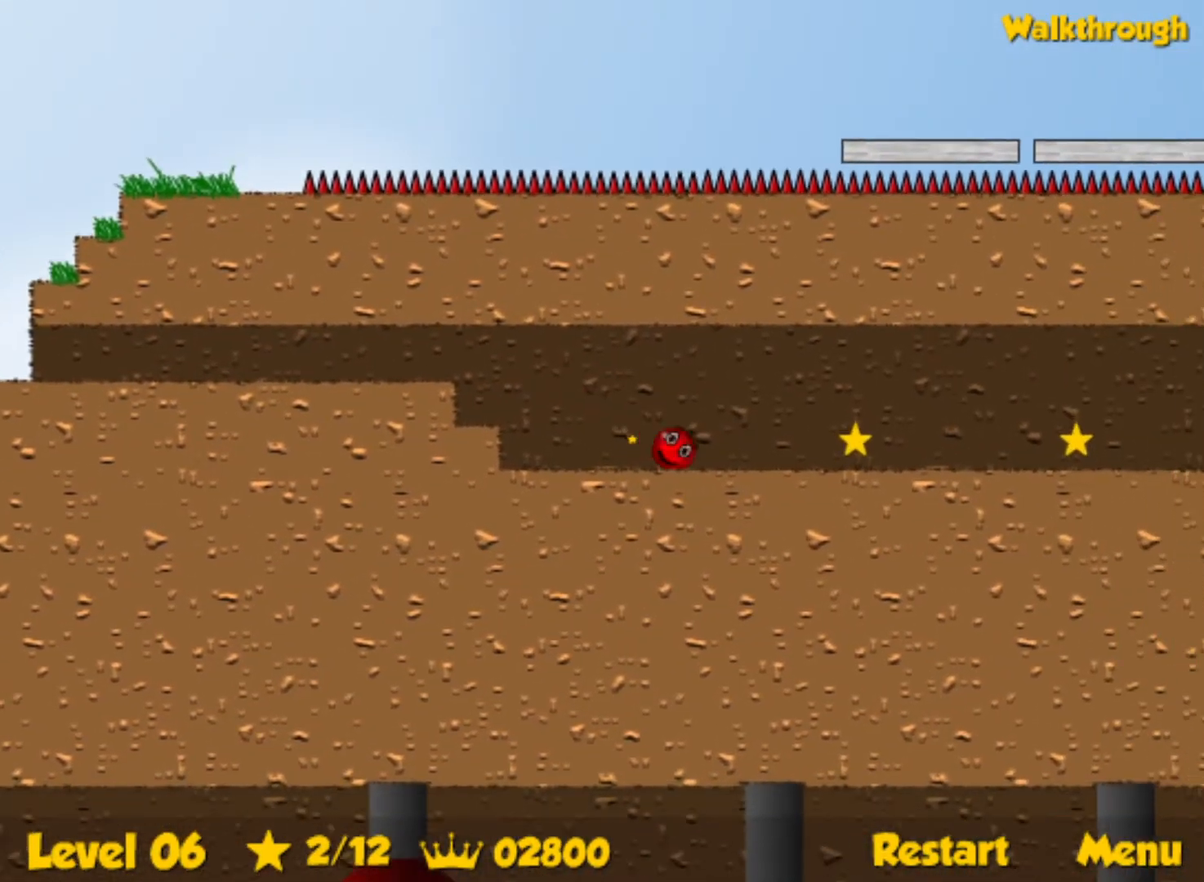
{"keys": ["right"], "events": []}
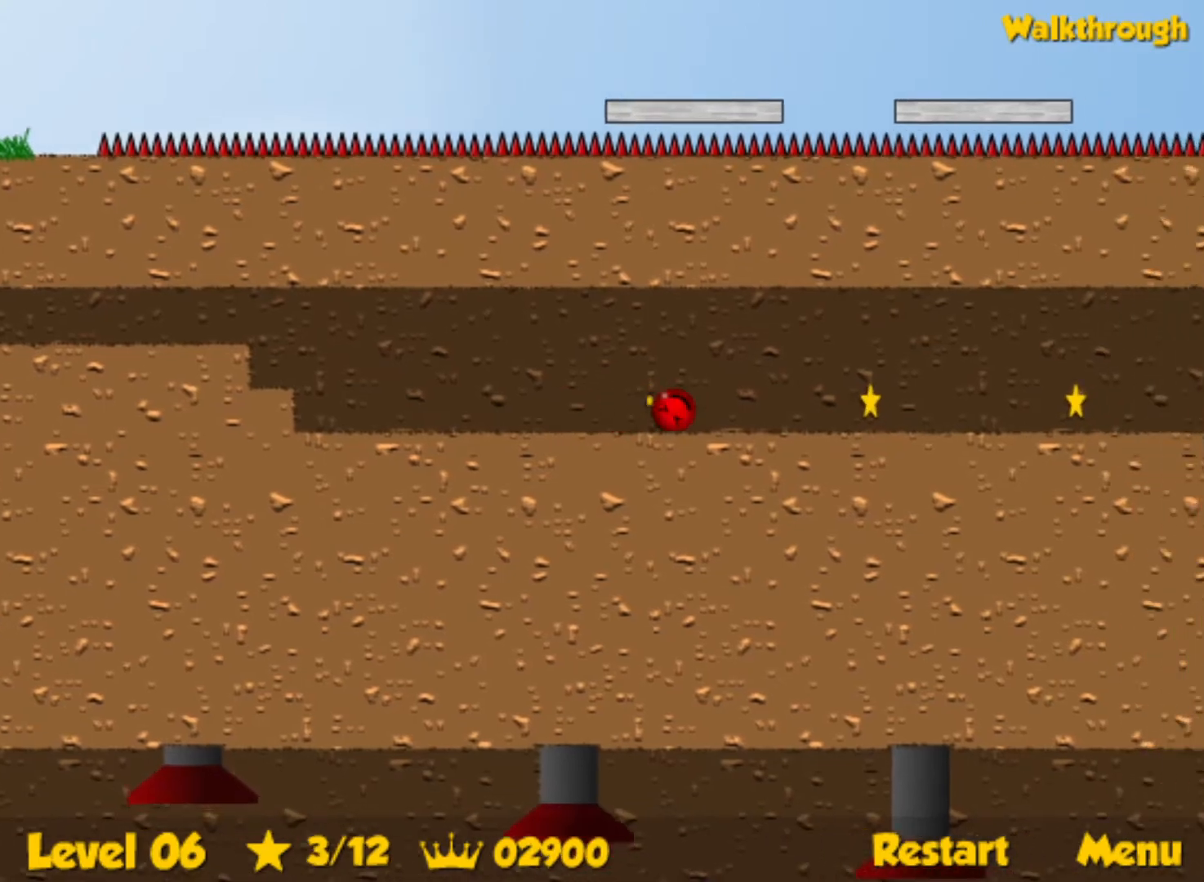
{"keys": ["right"], "events": []}
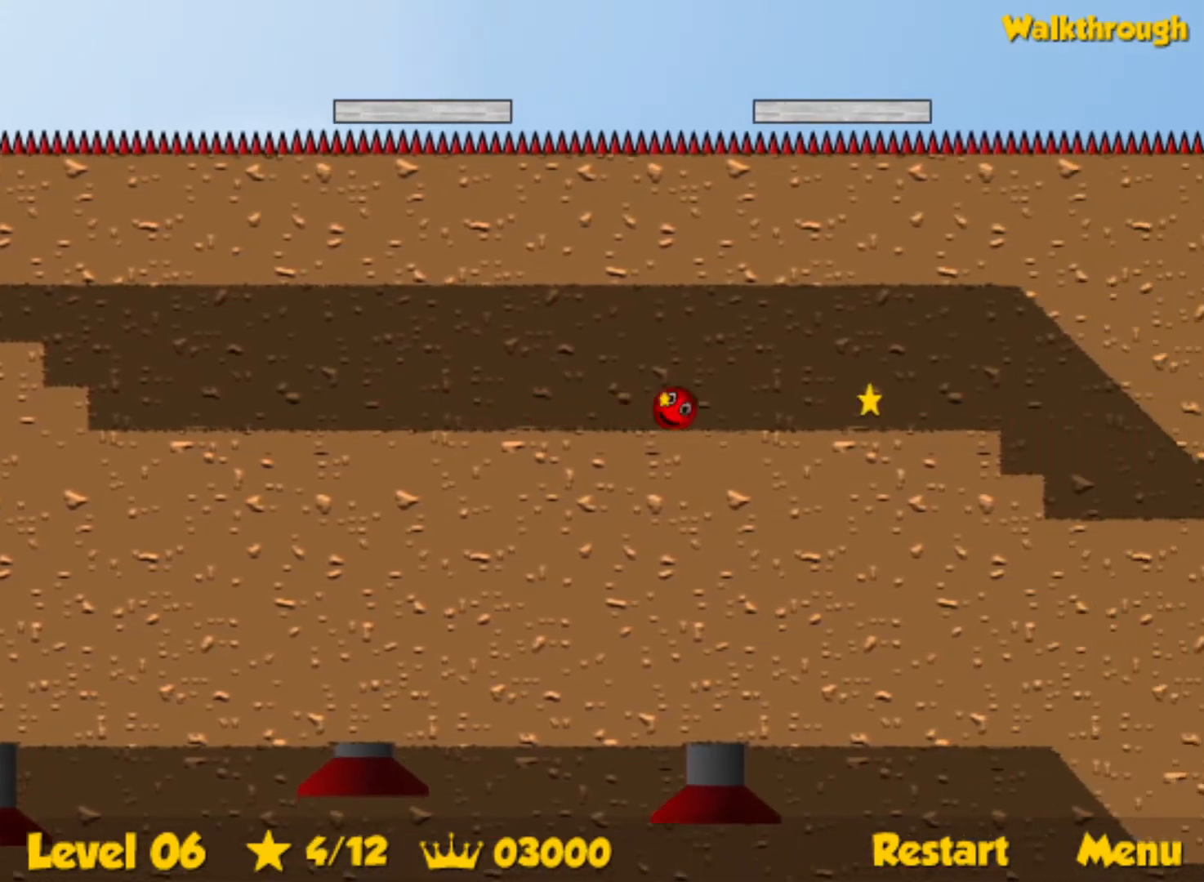
{"keys": ["right"], "events": []}
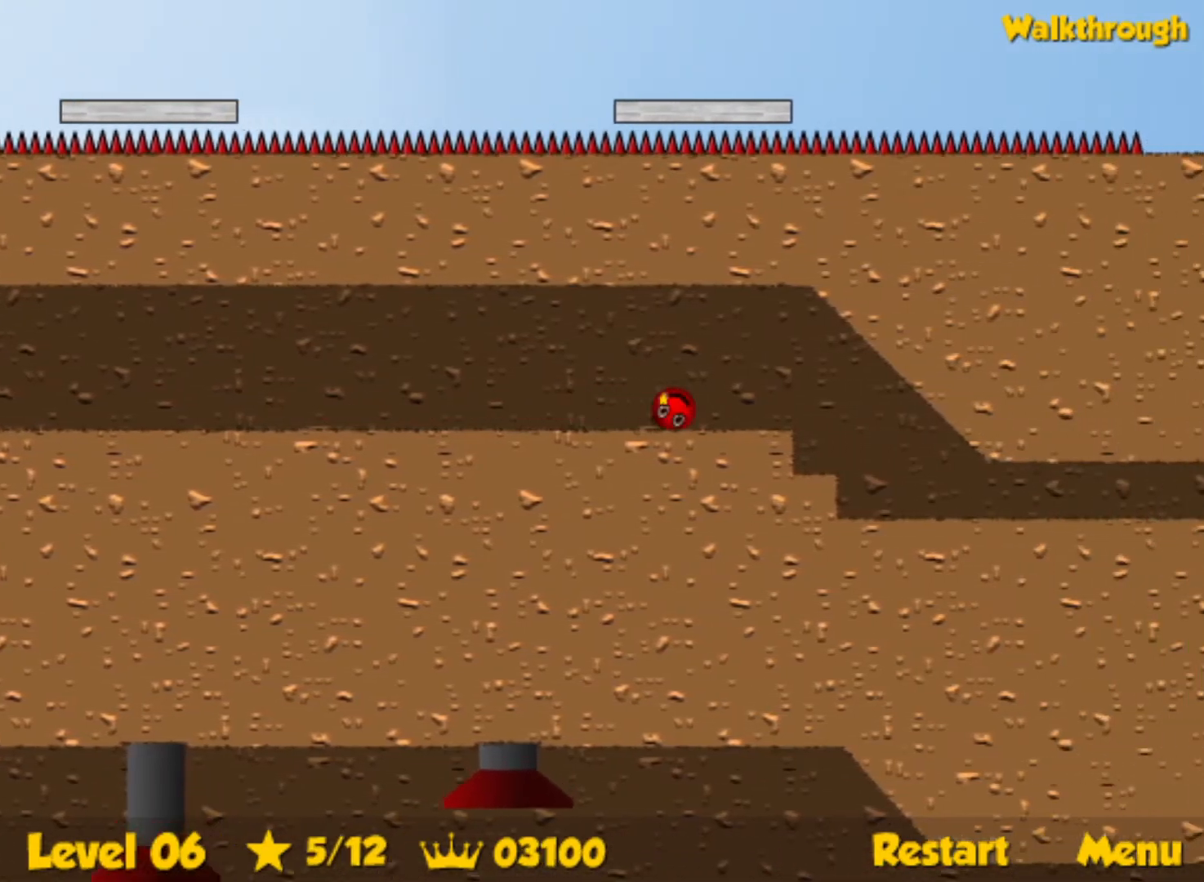
{"keys": ["down", "right"], "events": [[417, "down", "down"]]}
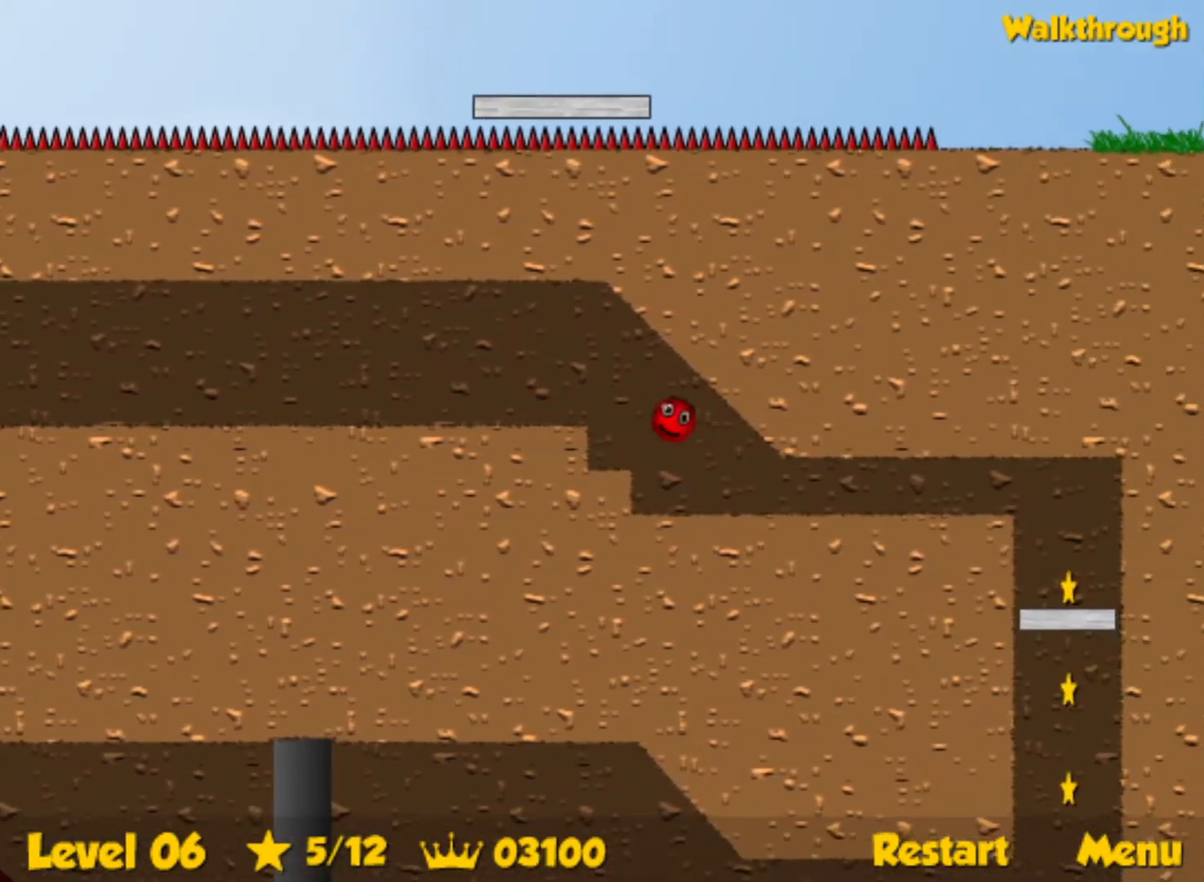
{"keys": ["down", "right"], "events": []}